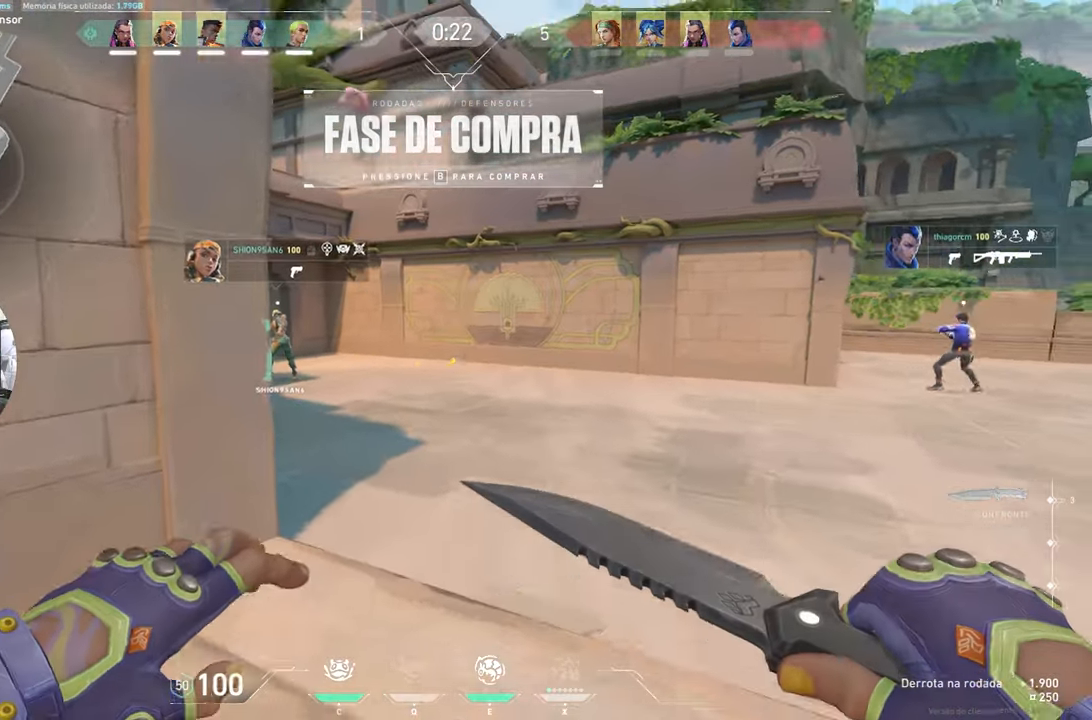
Gameplay with keyboard and mouse; each line is a JSON object with the keys held at the frame after it. "events" lists presses ("down") and releases ("up") of "1", "2", "3", "4", "5", "a", "alt", "c", "caps_lock", "ctrl", "d", "e", "f", "g", "q", "r", "s", "shift", "space", "t", "tab", "v", "w", "x" and "z" between this image and that frame as [ms after this image, input, new state], when the widget could be followed in between. No other keys are recorded. "mouse_move" is the direction in which the mouse moves at that frame (one of eight, or "still"), when it could be read. Mouse buttons are not recorded.
{"keys": ["w"], "mouse_move": "still", "events": []}
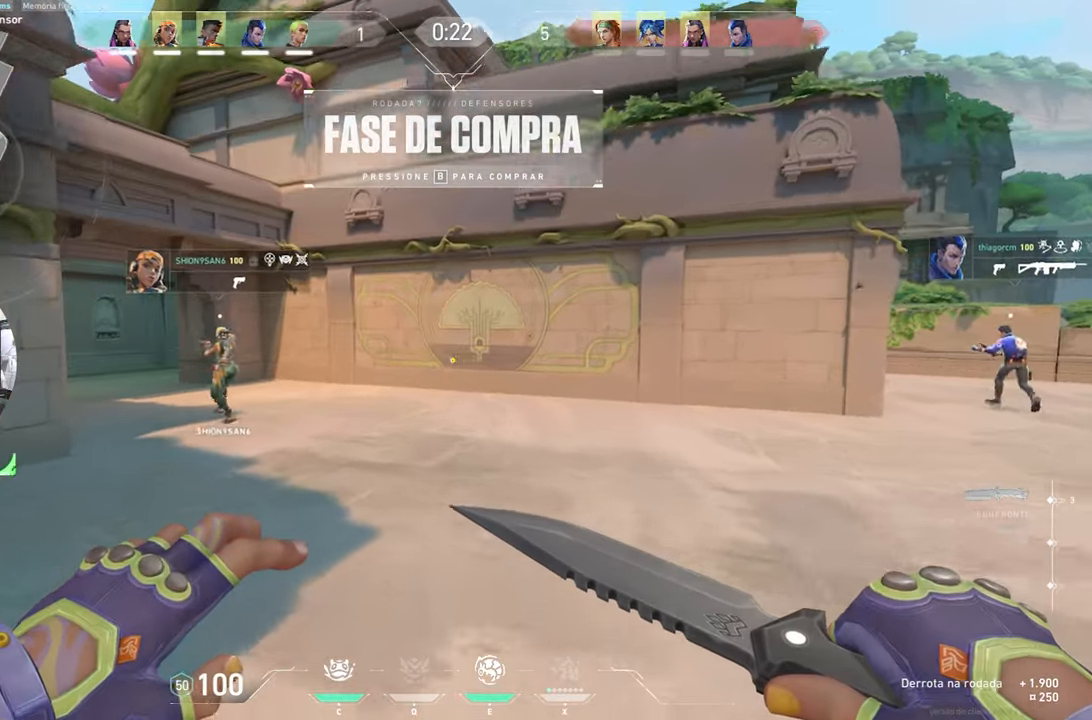
{"keys": ["tab", "w"], "mouse_move": "left", "events": [[233, "tab", "down"]]}
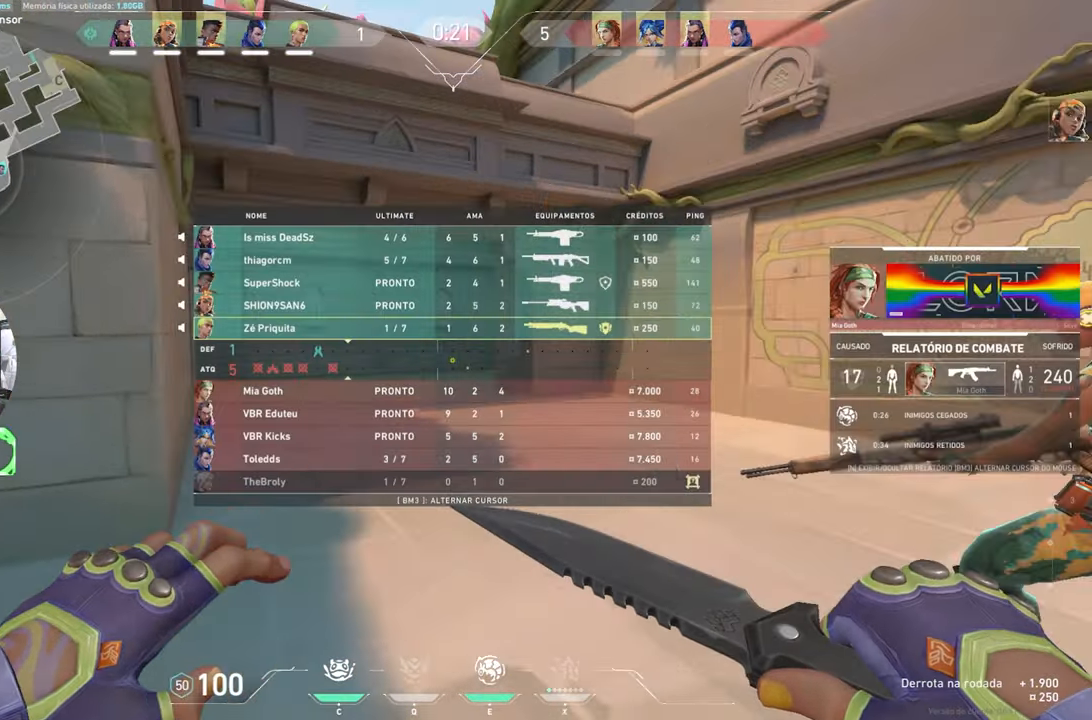
{"keys": ["tab", "w"], "mouse_move": "still", "events": []}
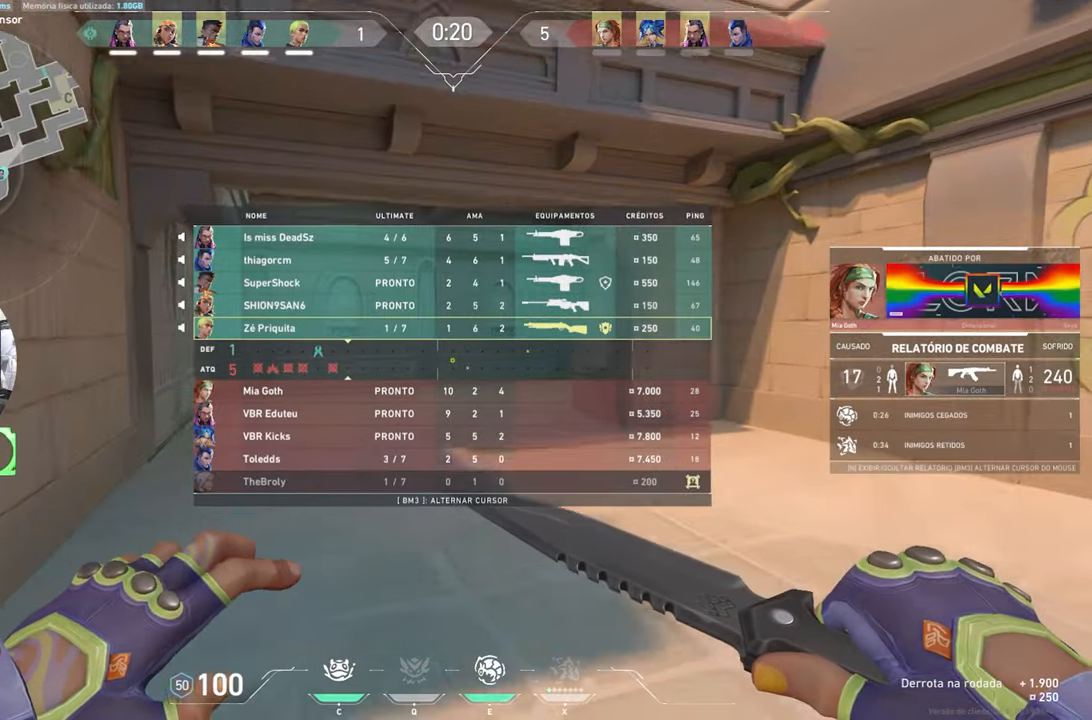
{"keys": ["tab", "w"], "mouse_move": "still", "events": []}
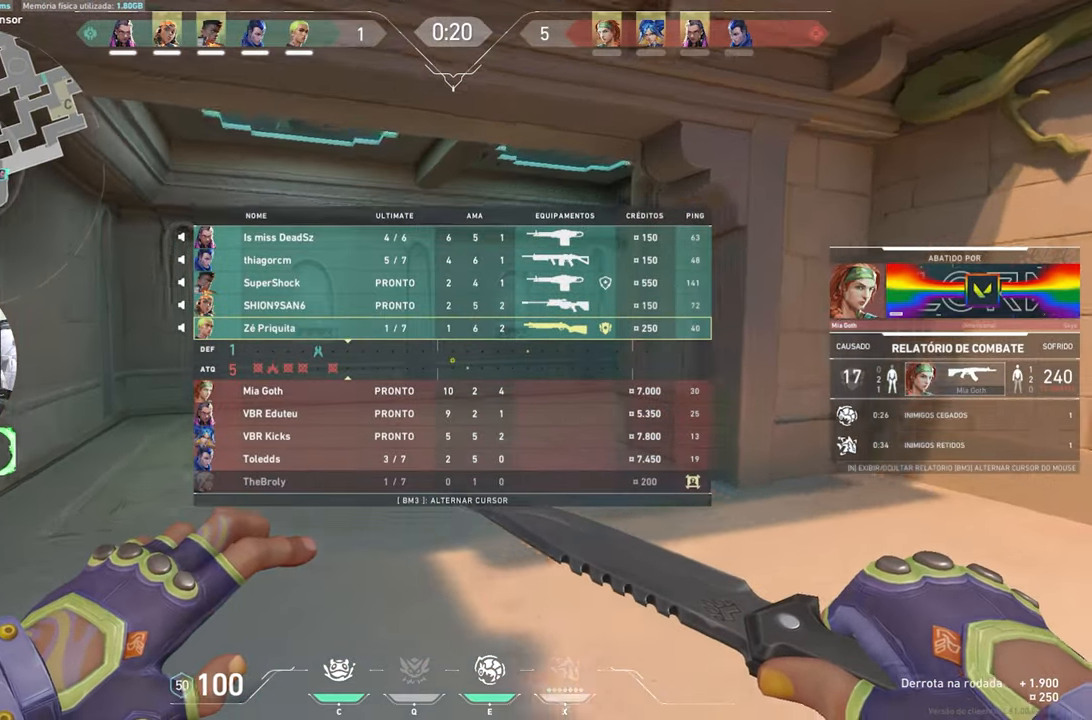
{"keys": ["w"], "mouse_move": "still", "events": [[100, "tab", "up"]]}
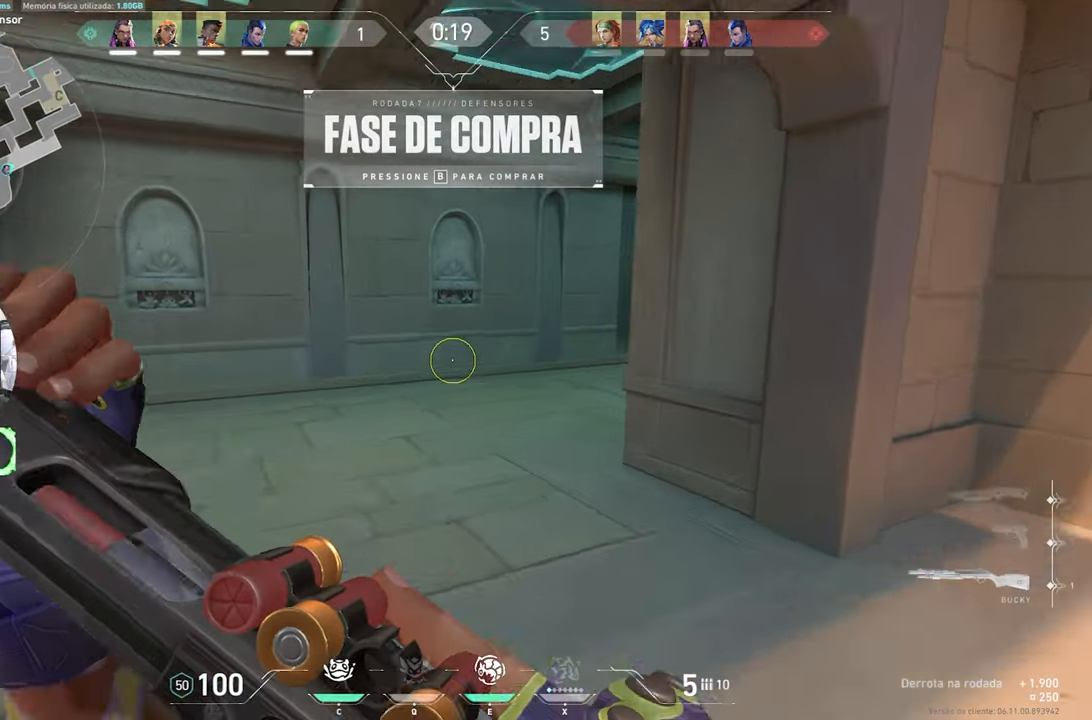
{"keys": ["w"], "mouse_move": "still", "events": []}
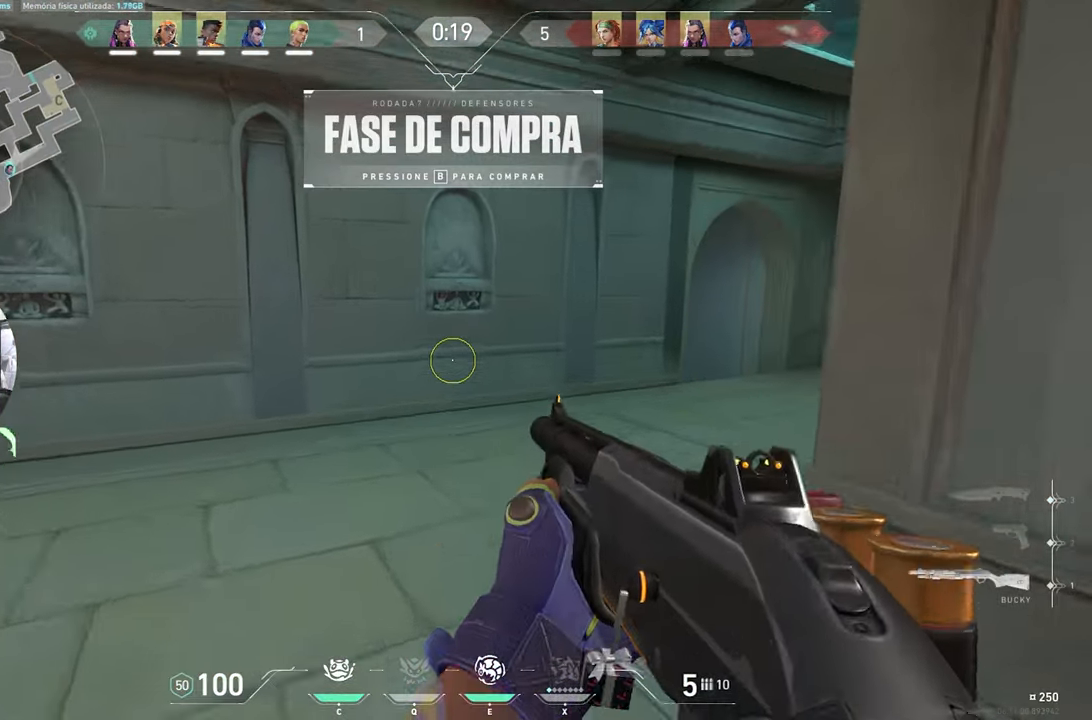
{"keys": ["w"], "mouse_move": "still", "events": [[33, "d", "down"], [217, "d", "up"]]}
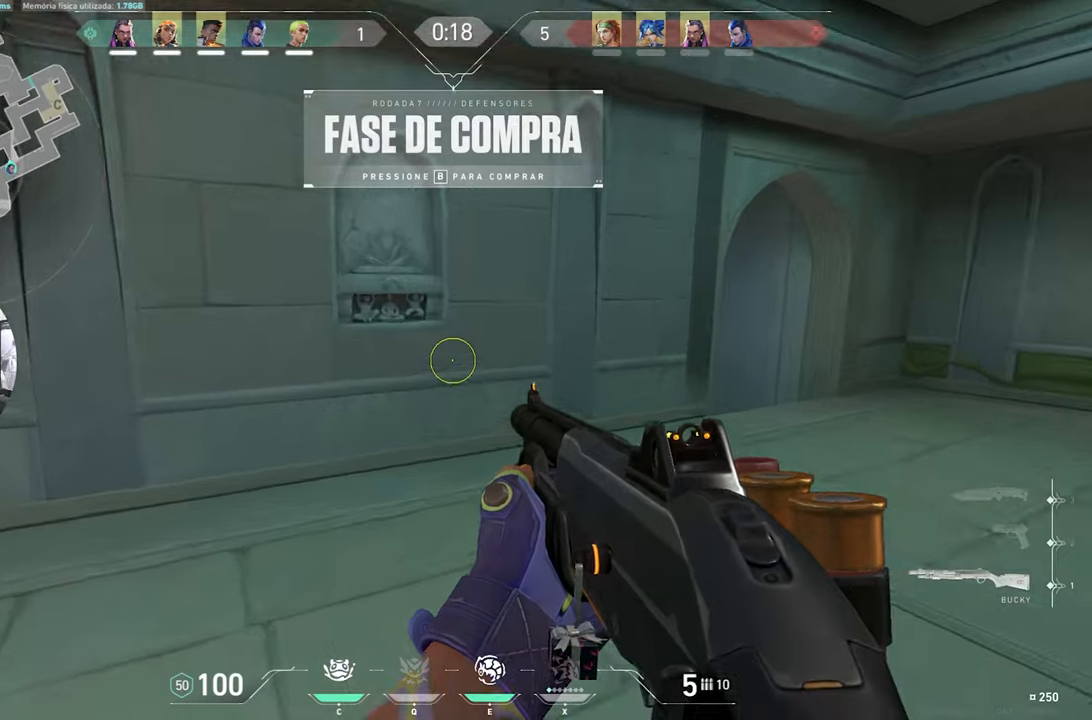
{"keys": ["w"], "mouse_move": "still", "events": []}
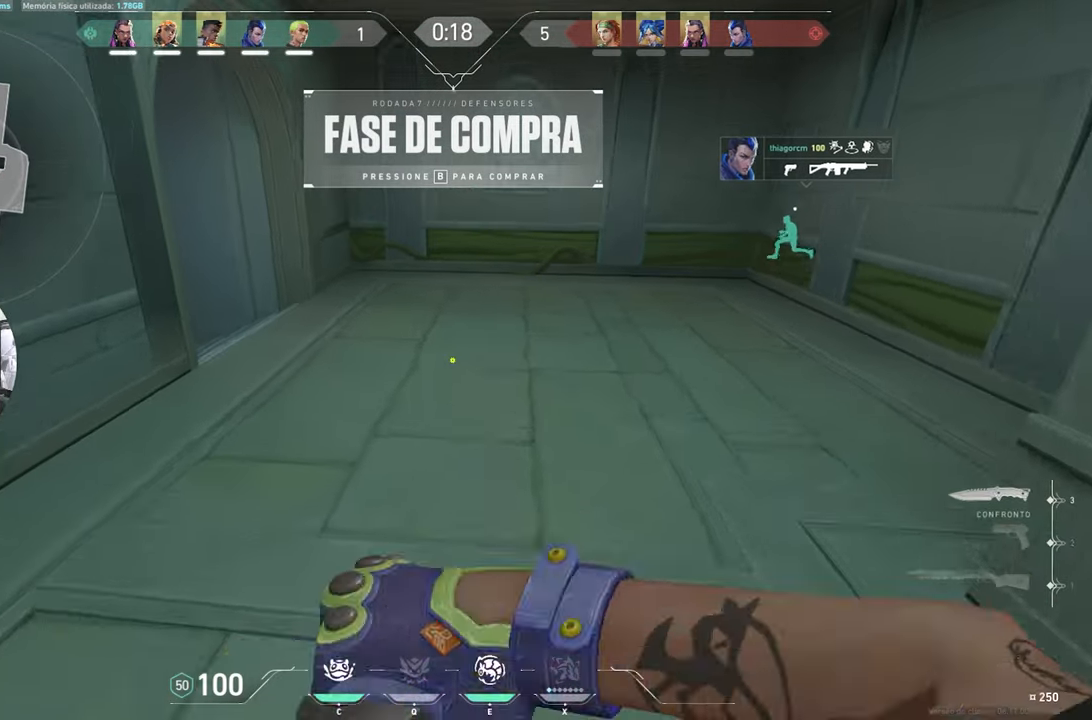
{"keys": ["w"], "mouse_move": "left", "events": []}
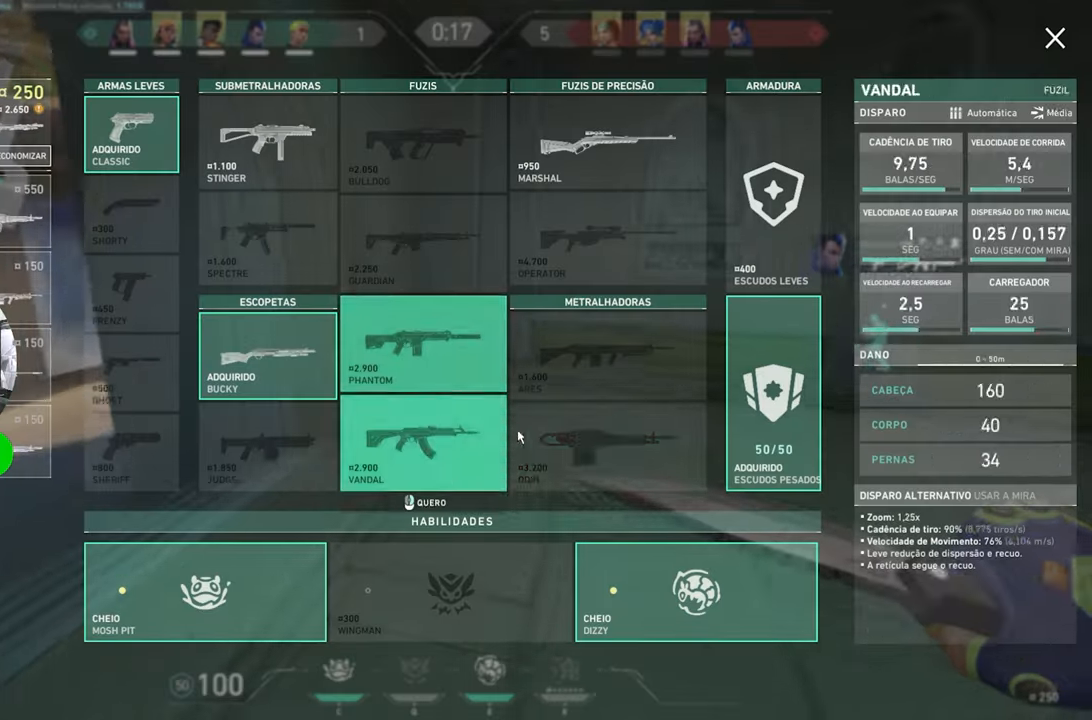
{"keys": ["a"], "mouse_move": "up-left", "events": [[267, "a", "down"], [450, "w", "up"]]}
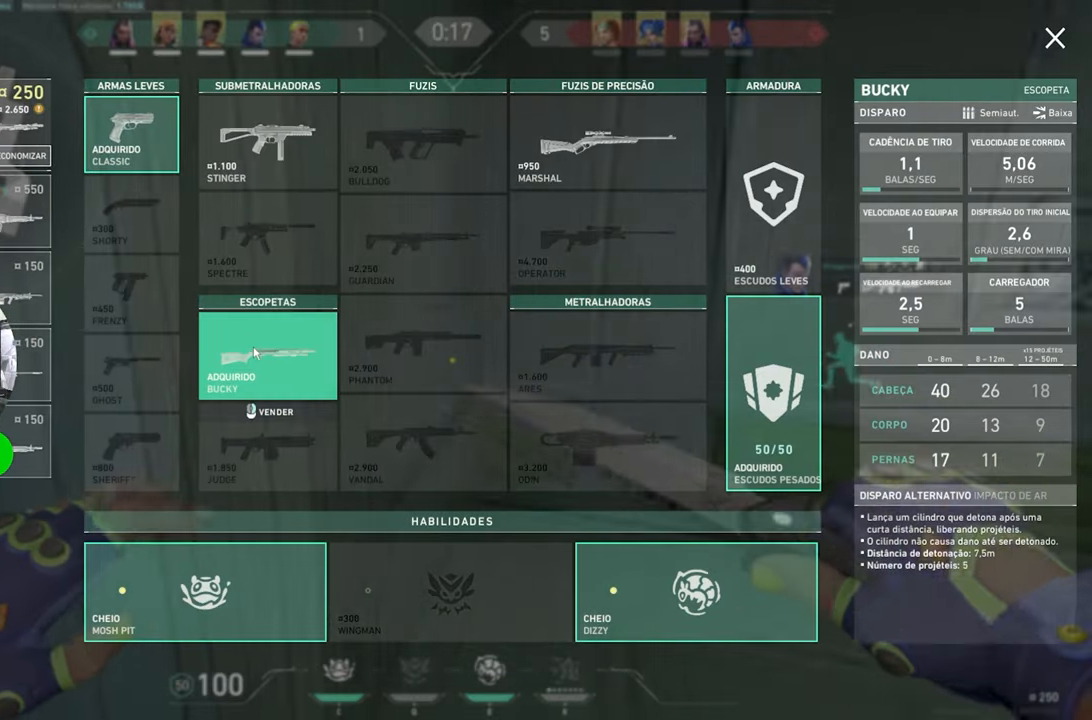
{"keys": ["a"], "mouse_move": "right", "events": []}
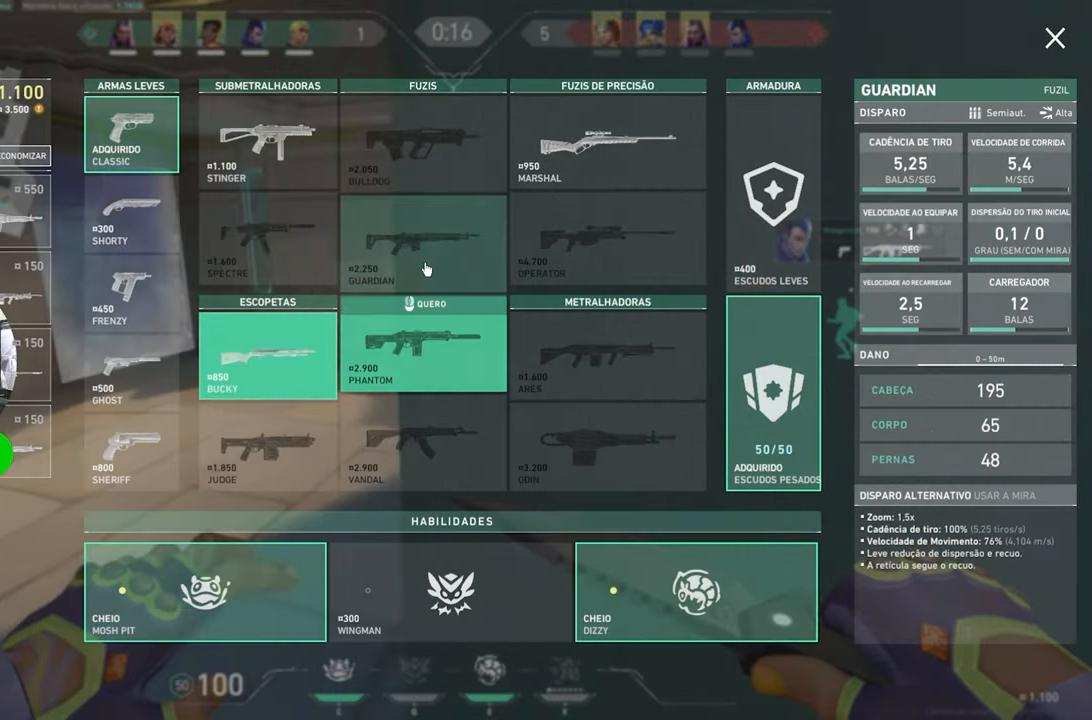
{"keys": ["w"], "mouse_move": "right", "events": [[217, "w", "down"], [300, "a", "up"]]}
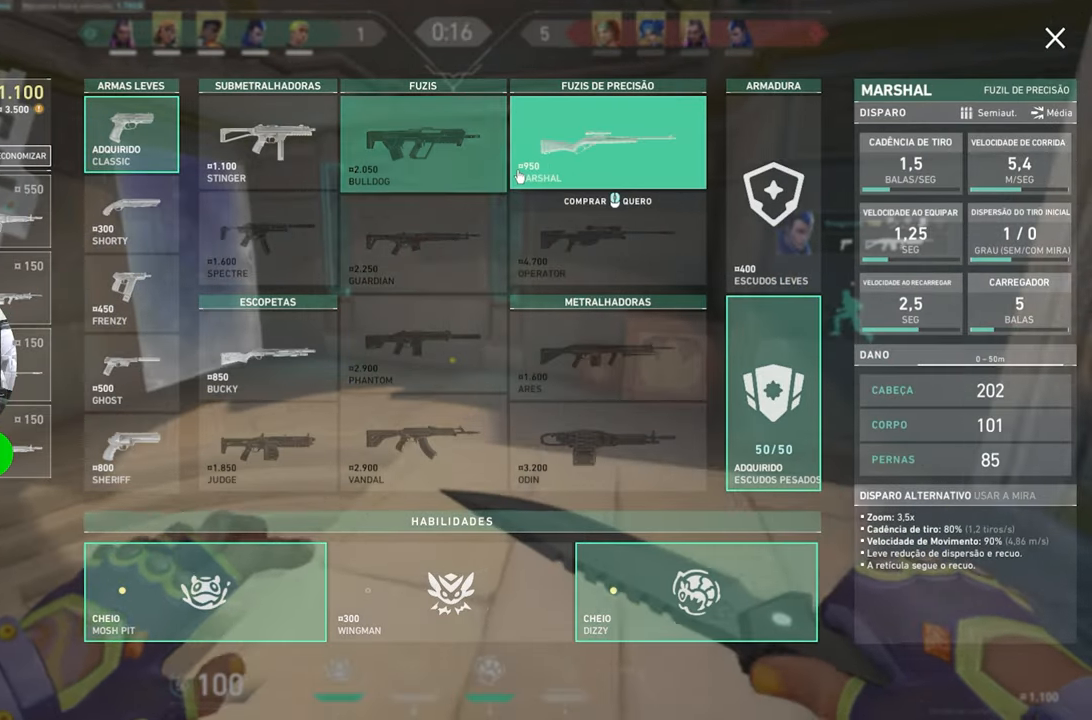
{"keys": ["w"], "mouse_move": "right", "events": []}
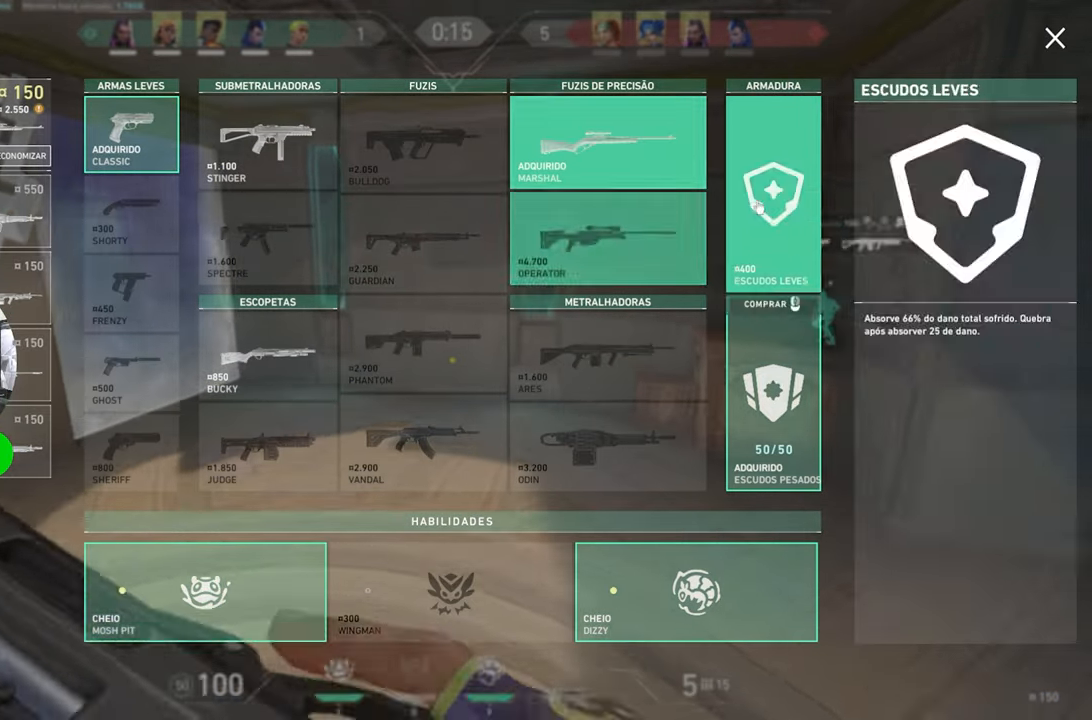
{"keys": ["w"], "mouse_move": "still", "events": []}
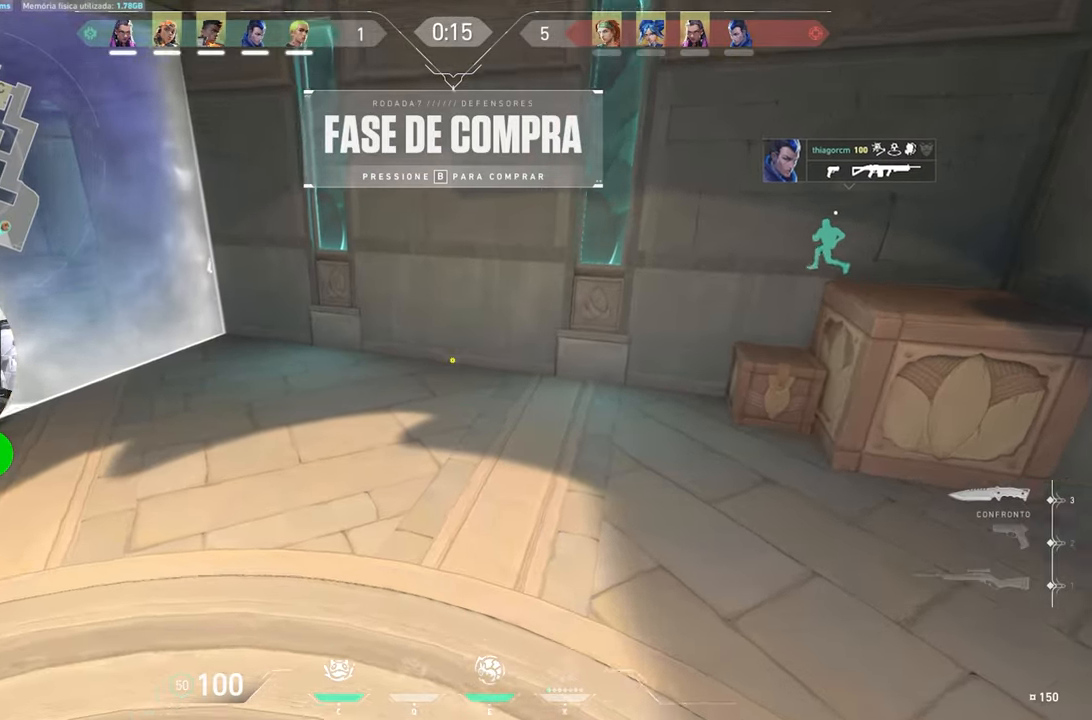
{"keys": ["w"], "mouse_move": "right", "events": []}
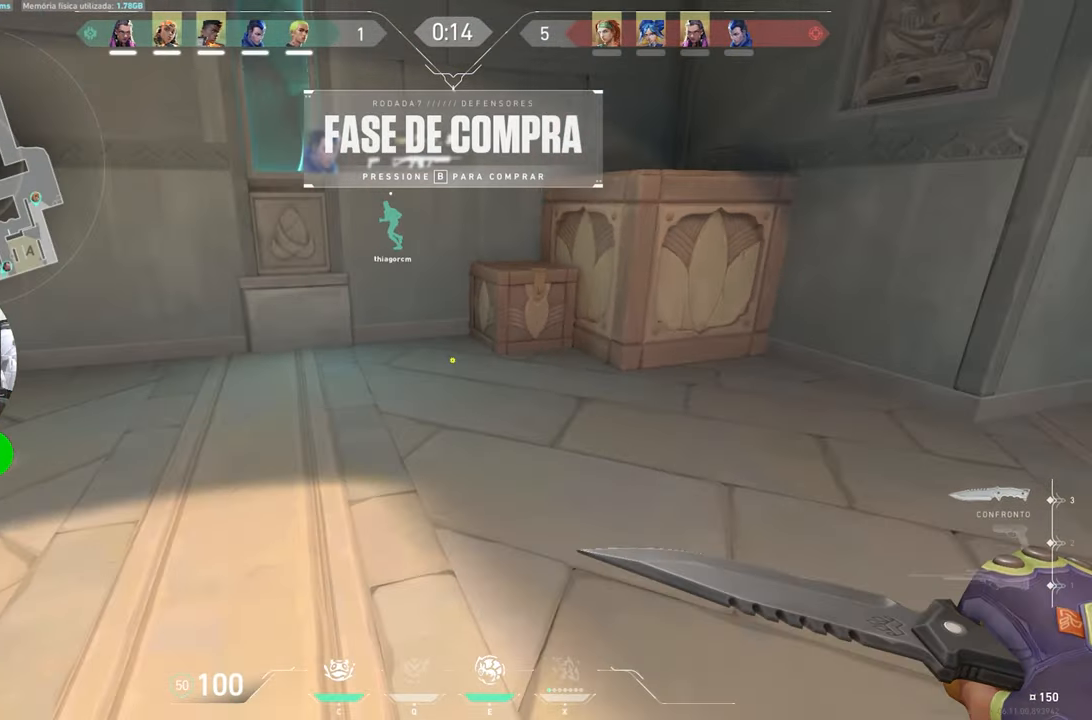
{"keys": ["w"], "mouse_move": "right", "events": []}
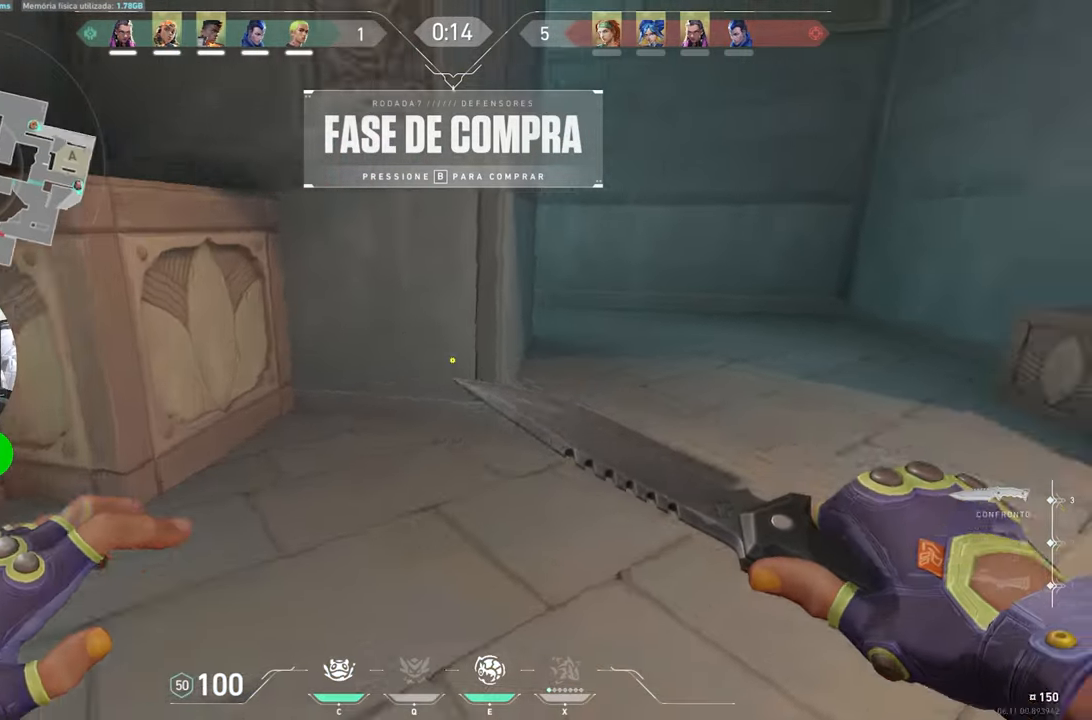
{"keys": ["d", "w"], "mouse_move": "still", "events": [[200, "d", "down"]]}
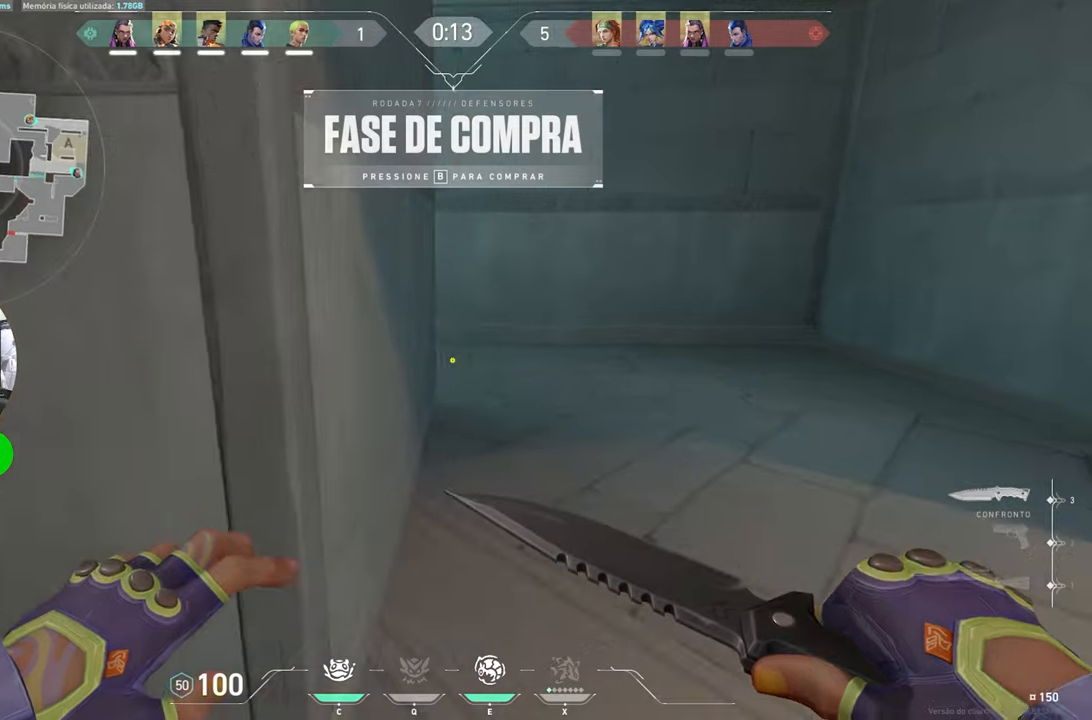
{"keys": ["w"], "mouse_move": "still", "events": [[166, "d", "up"]]}
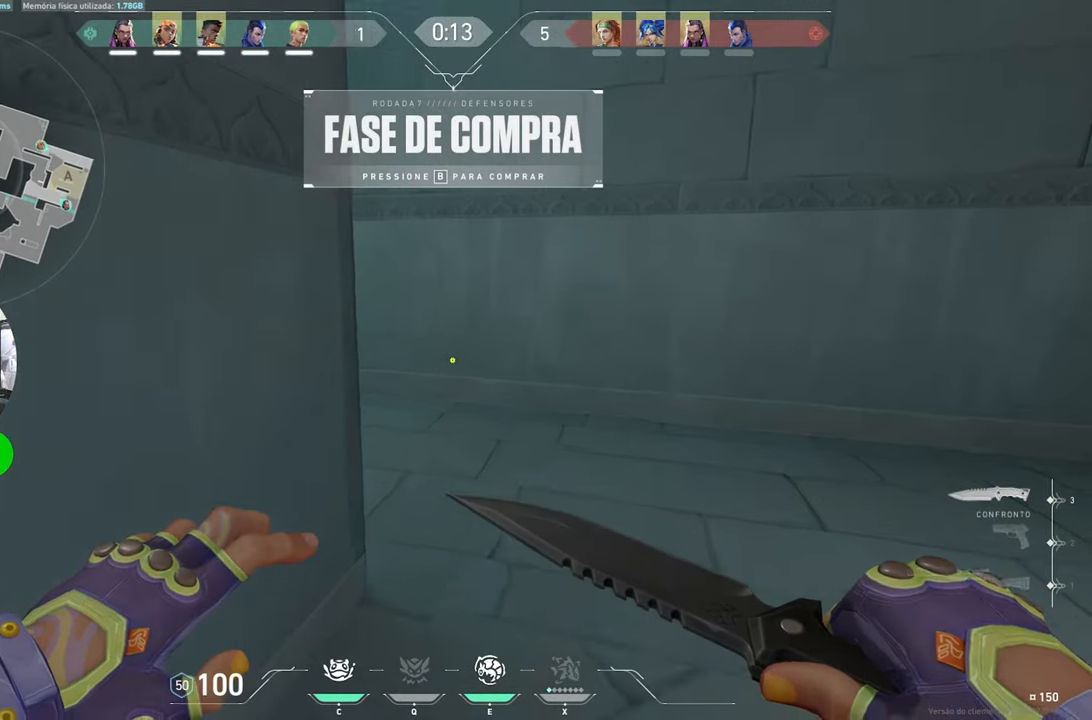
{"keys": ["w"], "mouse_move": "still", "events": []}
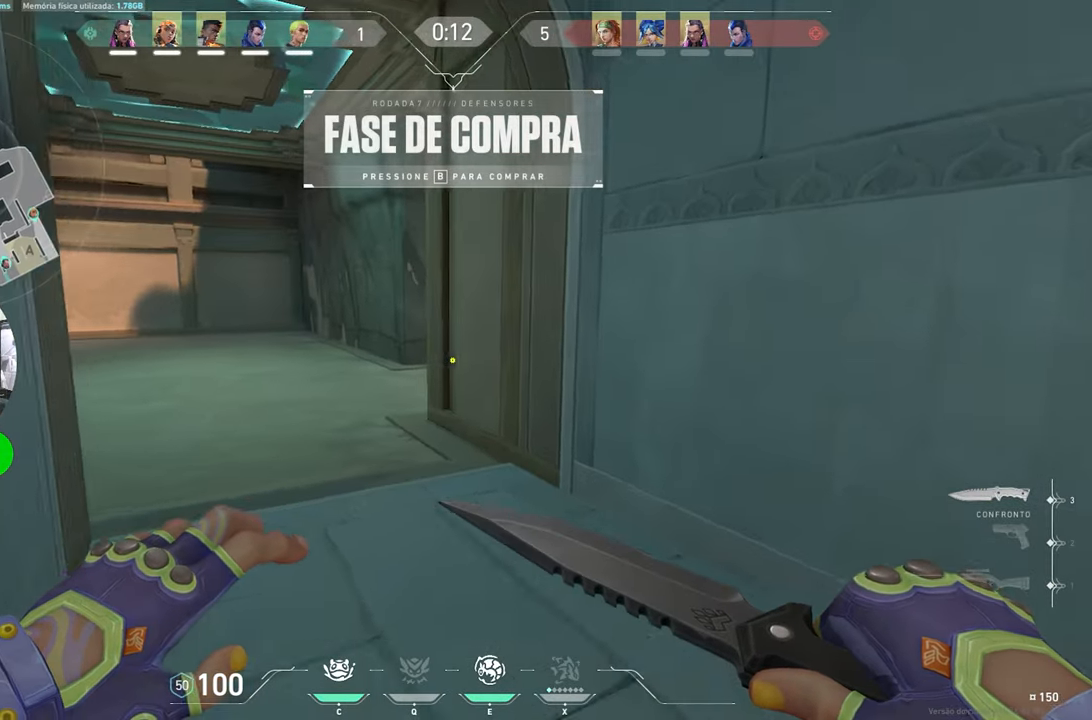
{"keys": ["w"], "mouse_move": "left", "events": []}
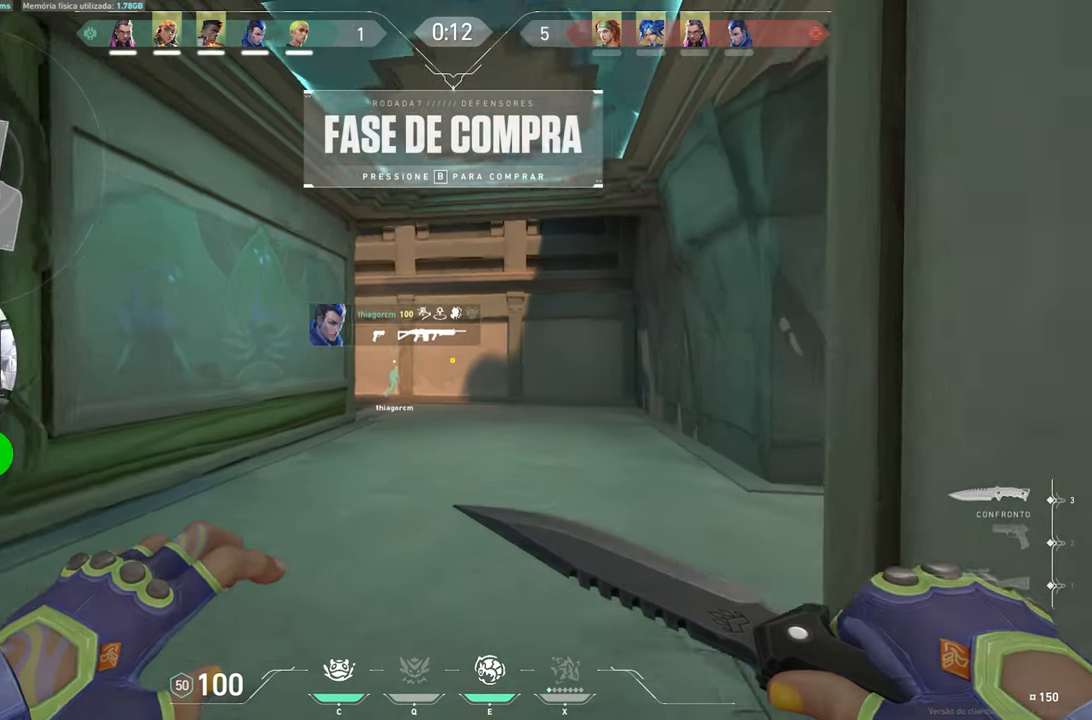
{"keys": ["w"], "mouse_move": "still", "events": []}
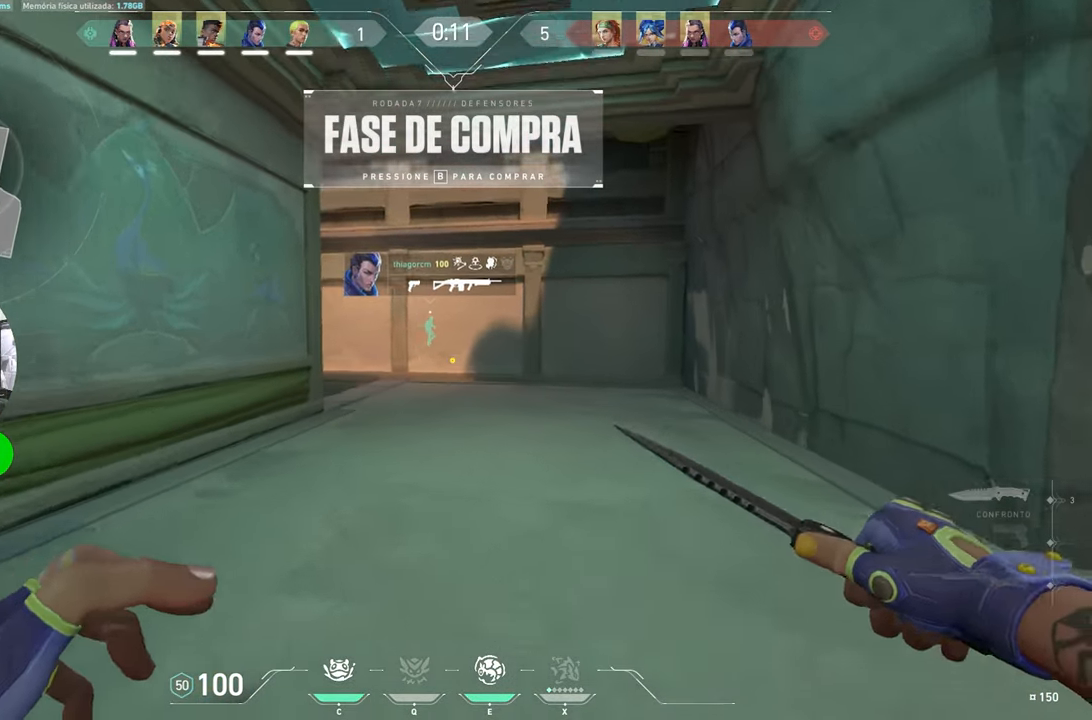
{"keys": ["w"], "mouse_move": "right", "events": []}
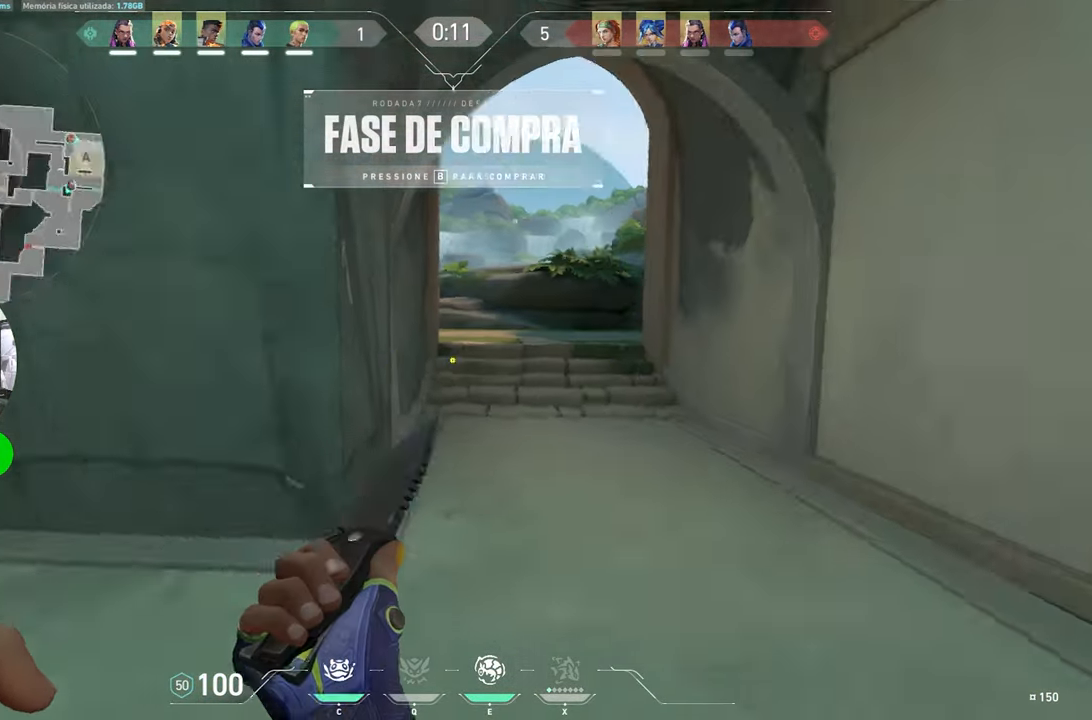
{"keys": ["w"], "mouse_move": "still", "events": []}
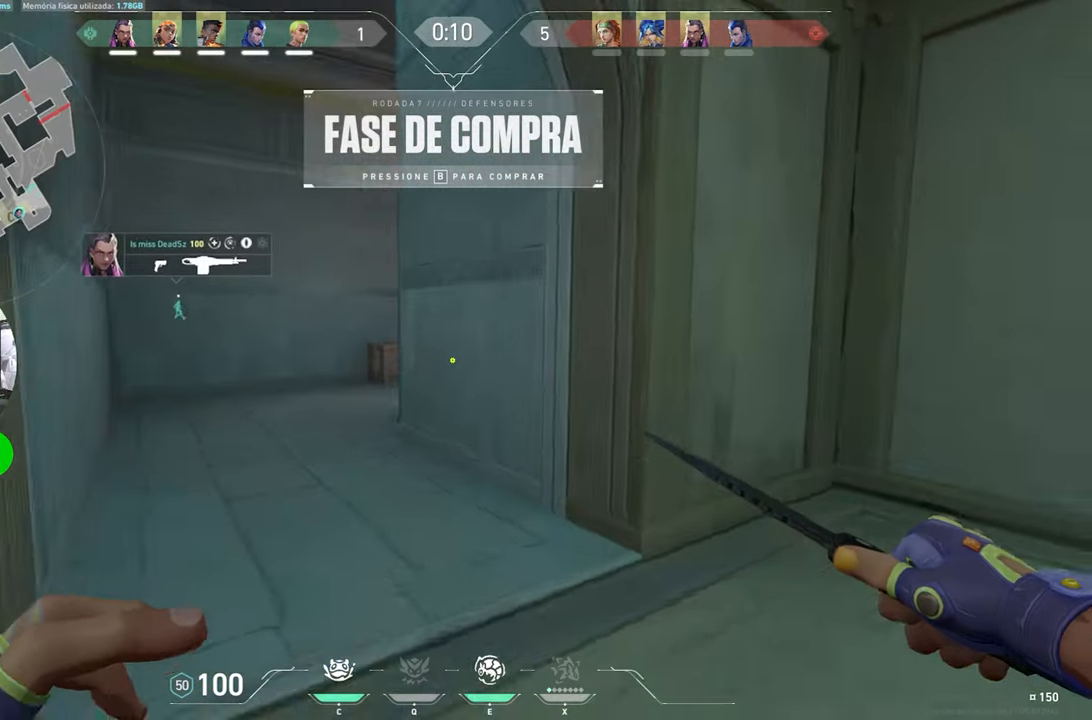
{"keys": ["a", "w"], "mouse_move": "still", "events": [[466, "a", "down"]]}
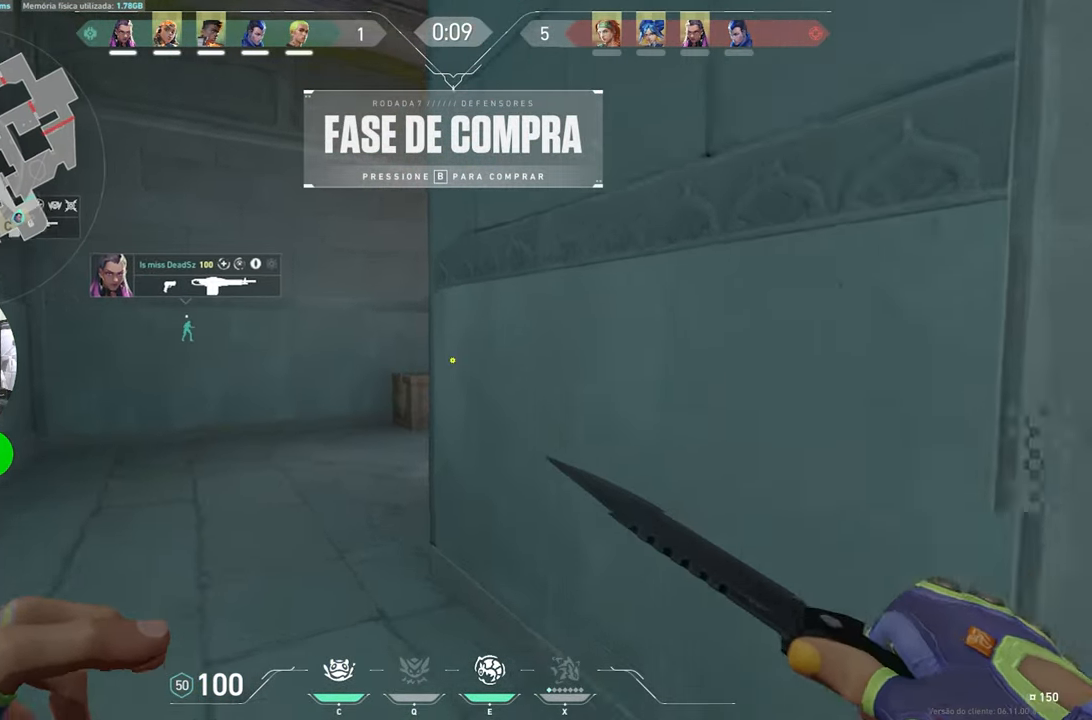
{"keys": ["d", "w"], "mouse_move": "still", "events": [[150, "a", "up"], [483, "d", "down"]]}
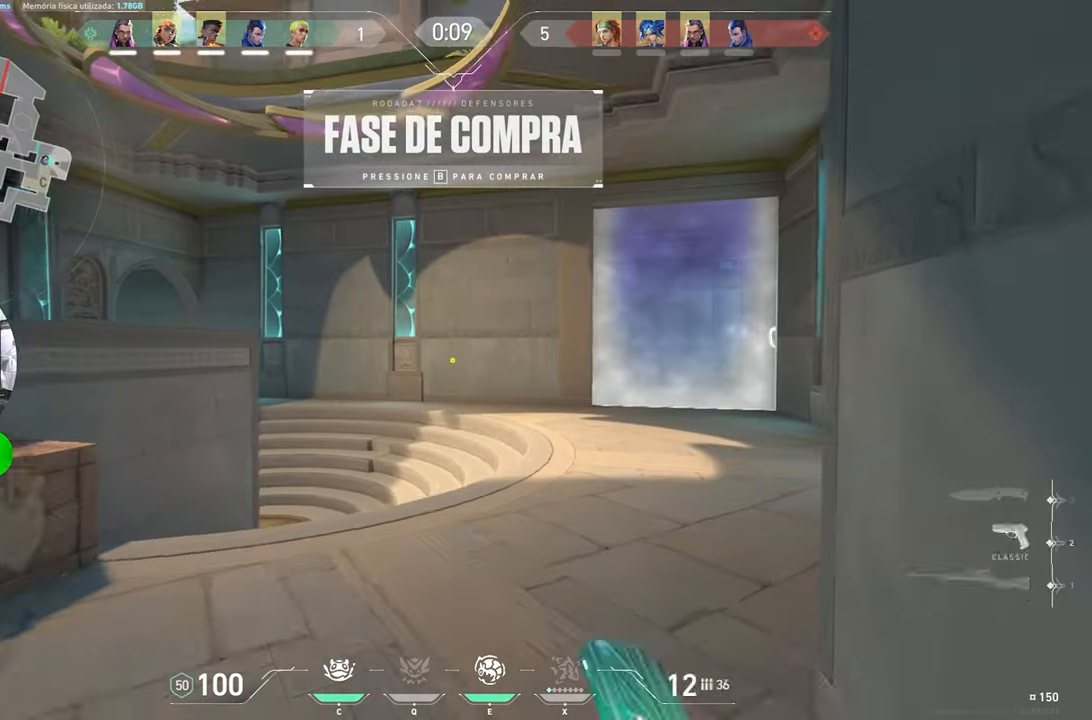
{"keys": ["d", "w"], "mouse_move": "still", "events": [[150, "d", "up"], [383, "d", "down"]]}
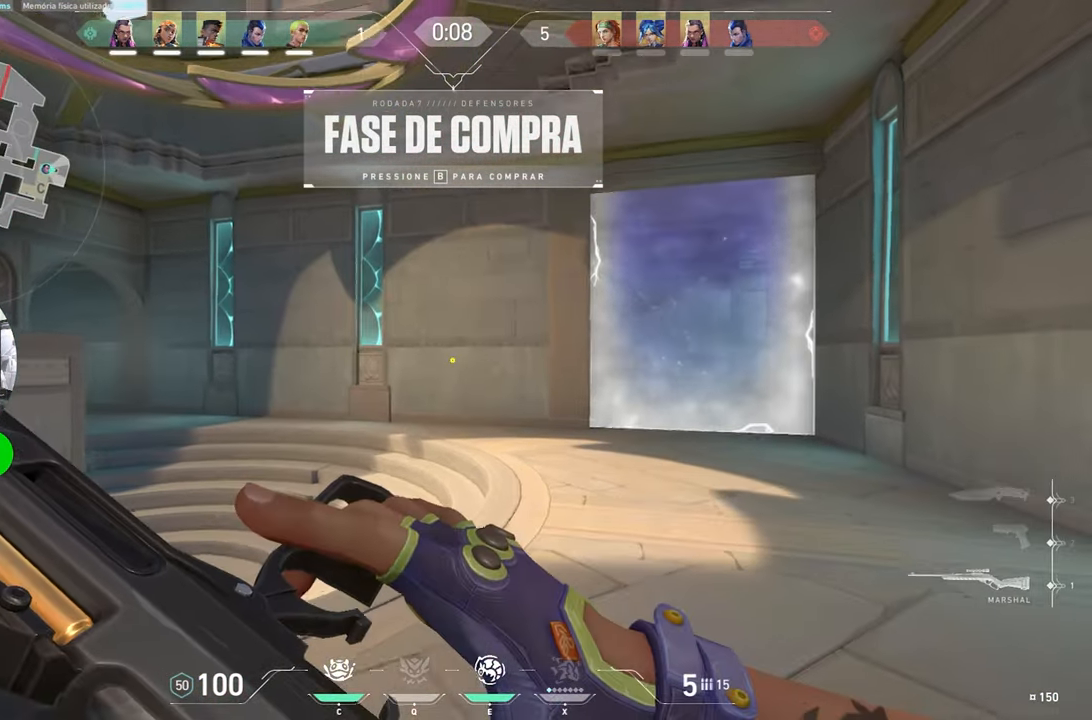
{"keys": ["s"], "mouse_move": "still", "events": [[216, "w", "up"], [450, "d", "up"], [450, "s", "down"]]}